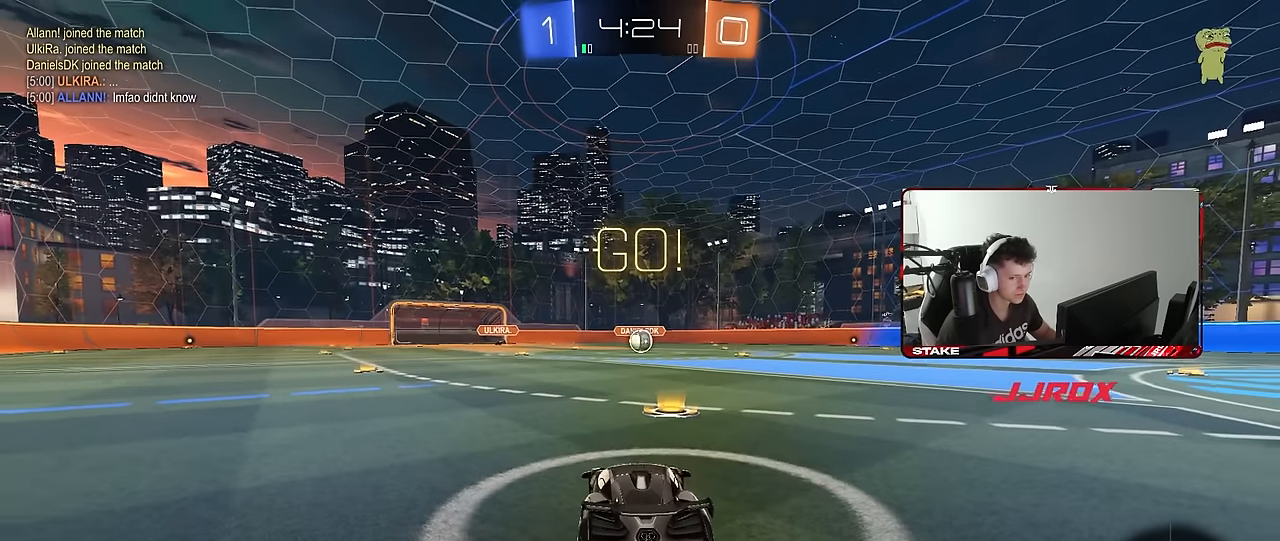
Gameplay with keyboard and mouse; each line is a JSON object with the keys and mouse buttons held at the frame after it. "events" lists presses ("down") and releases ("up") of "1", "2", "3", "4", "5", "a", "alt", "c", "caps_lock", "ctrl", "d", "e", "f", "g", "q", "r", "s", "shift", "space", "t", "tab", "v", "w", "x", "z", "mouse_left", "mouse_wheel" and "mouse_right" between this image and that frame as [ms after this image, input, new state], when the widget could be followed in between. "mouse_left", "mouse_wheel", "mouse_right" = the "left", "wheel", "right" buttons of the "mouse" list. No other keys are recorded. "wheel" means that the mouse wheel is clicked or scrolled. "mouse_move" is the direction in which the mouse moves at that frame (one of eight, or "still"), when it could be read.
{"keys": ["shift", "w"], "mouse": ["left"], "mouse_move": "left", "events": [[100, "mouse_right", "up"], [133, "mouse_right", "down"], [283, "s", "up"], [333, "mouse_right", "up"], [367, "mouse_left", "down"], [417, "shift", "down"], [417, "w", "down"]]}
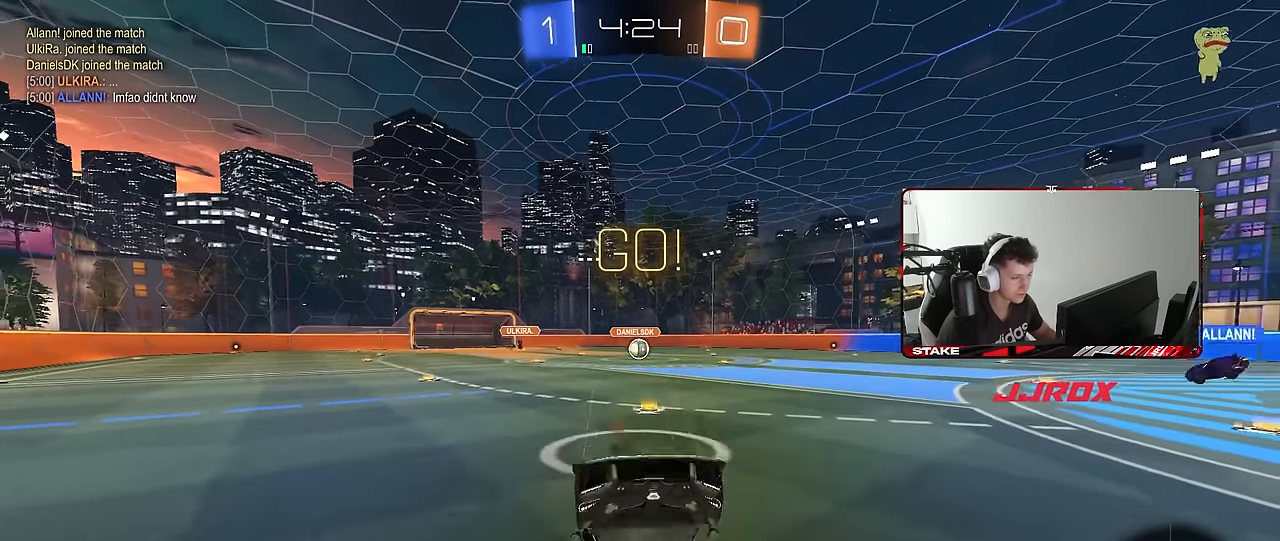
{"keys": ["a", "w"], "mouse": [], "mouse_move": "still", "events": [[17, "a", "down"], [383, "mouse_left", "up"], [433, "shift", "up"]]}
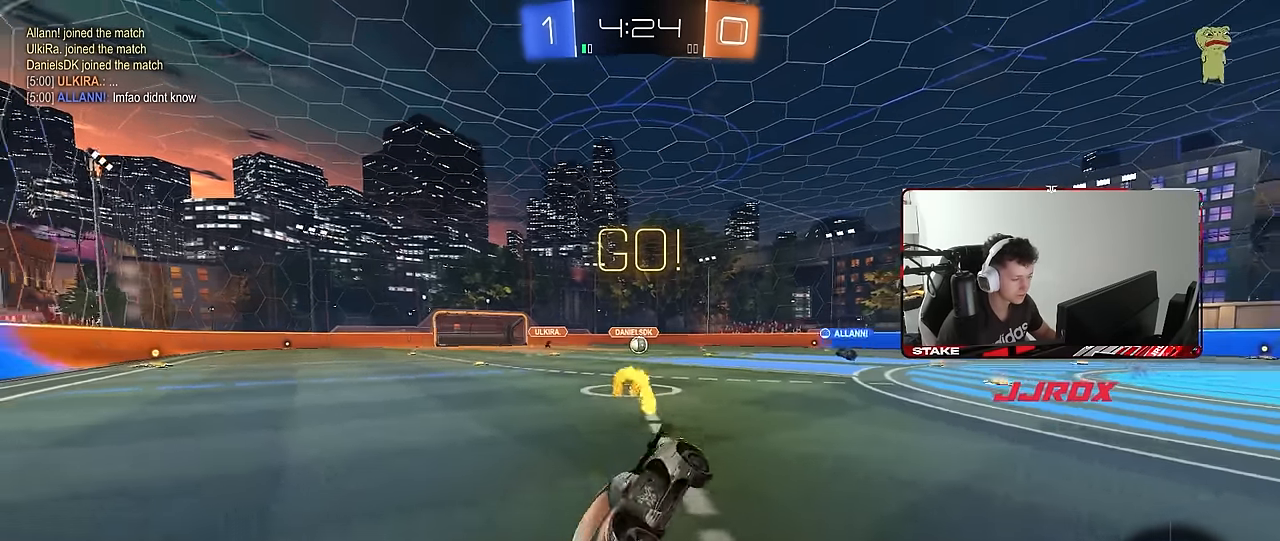
{"keys": ["a", "w"], "mouse": [], "mouse_move": "still", "events": [[367, "shift", "down"], [450, "shift", "up"]]}
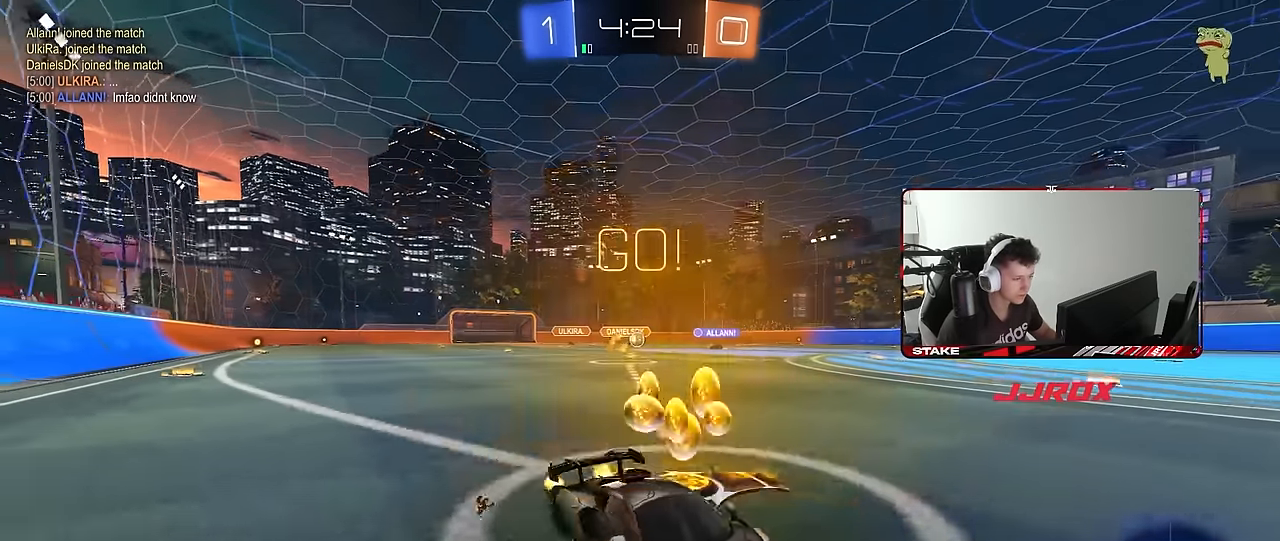
{"keys": ["a", "shift", "w"], "mouse": [], "mouse_move": "still", "events": [[50, "mouse_left", "down"], [417, "mouse_left", "up"], [467, "shift", "down"]]}
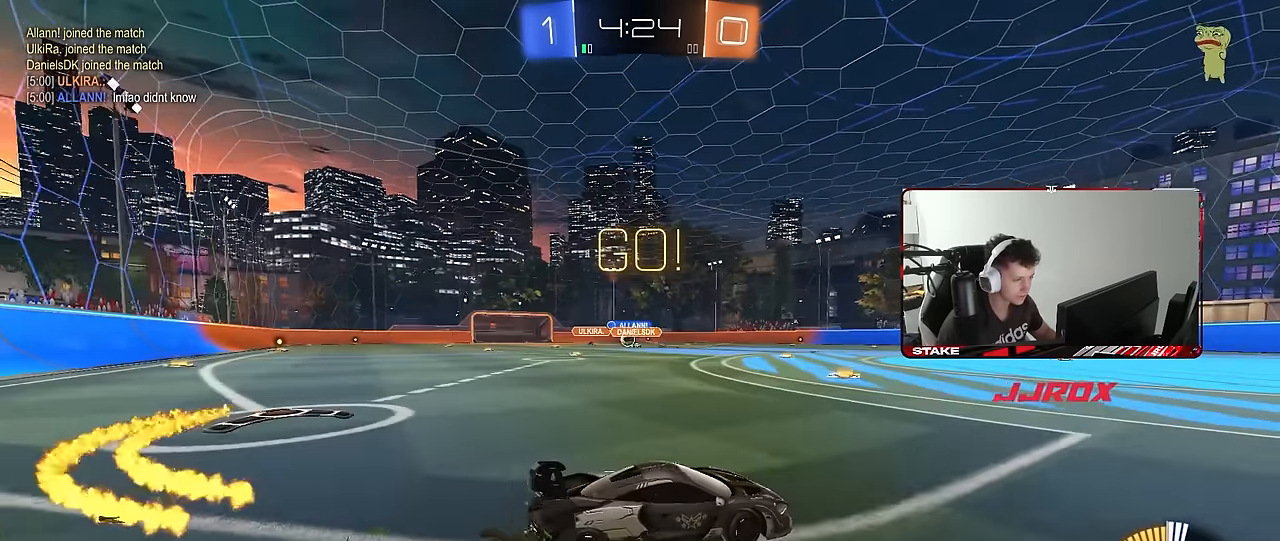
{"keys": ["w"], "mouse": ["left"], "mouse_move": "still", "events": [[17, "shift", "up"], [433, "a", "up"], [433, "mouse_left", "down"]]}
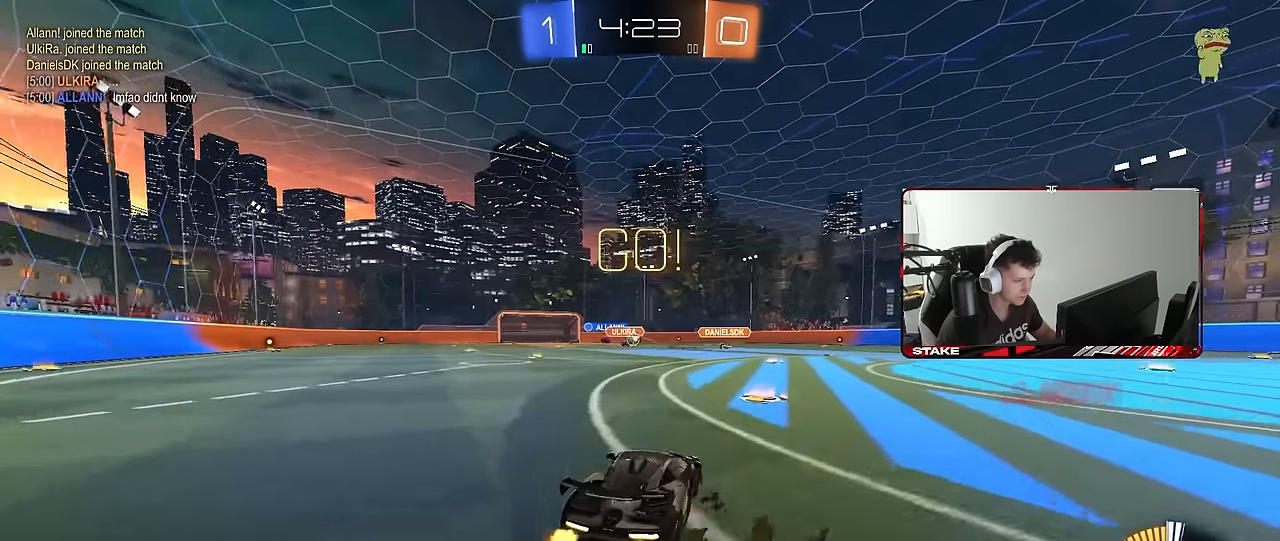
{"keys": ["d", "s", "shift"], "mouse": [], "mouse_move": "still", "events": [[83, "a", "down"], [83, "mouse_right", "down"], [117, "a", "up"], [167, "d", "down"], [167, "mouse_right", "up"], [167, "shift", "down"], [217, "mouse_right", "down"], [267, "s", "down"], [267, "w", "up"], [400, "mouse_right", "up"], [450, "mouse_left", "up"]]}
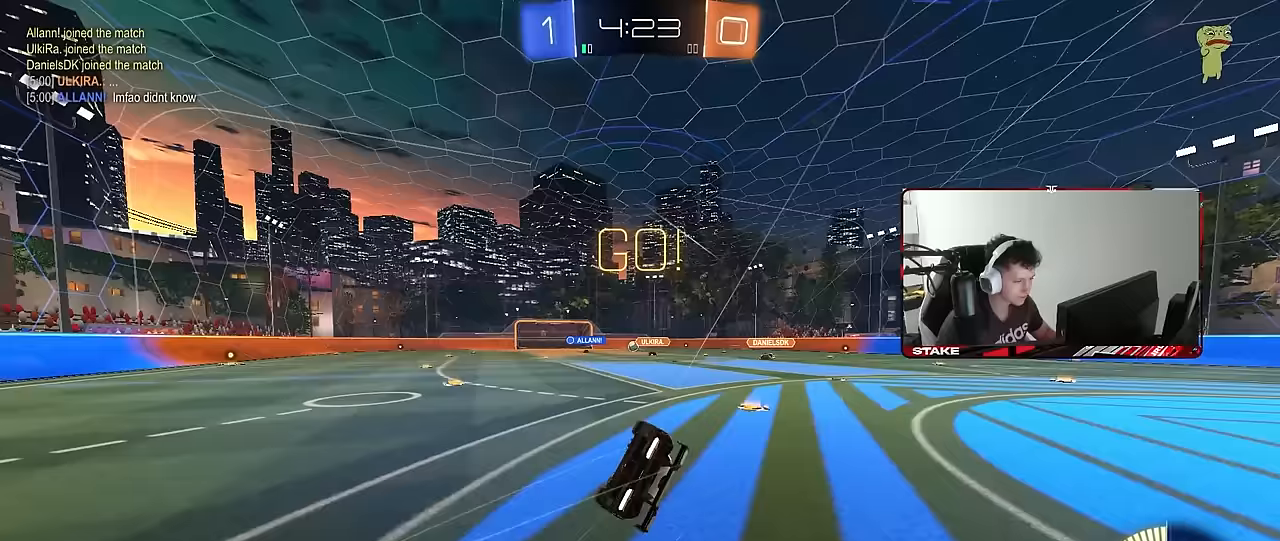
{"keys": ["d", "s"], "mouse": [], "mouse_move": "still", "events": [[183, "mouse_left", "down"], [183, "s", "up"], [283, "s", "down"], [333, "mouse_left", "up"], [467, "shift", "up"]]}
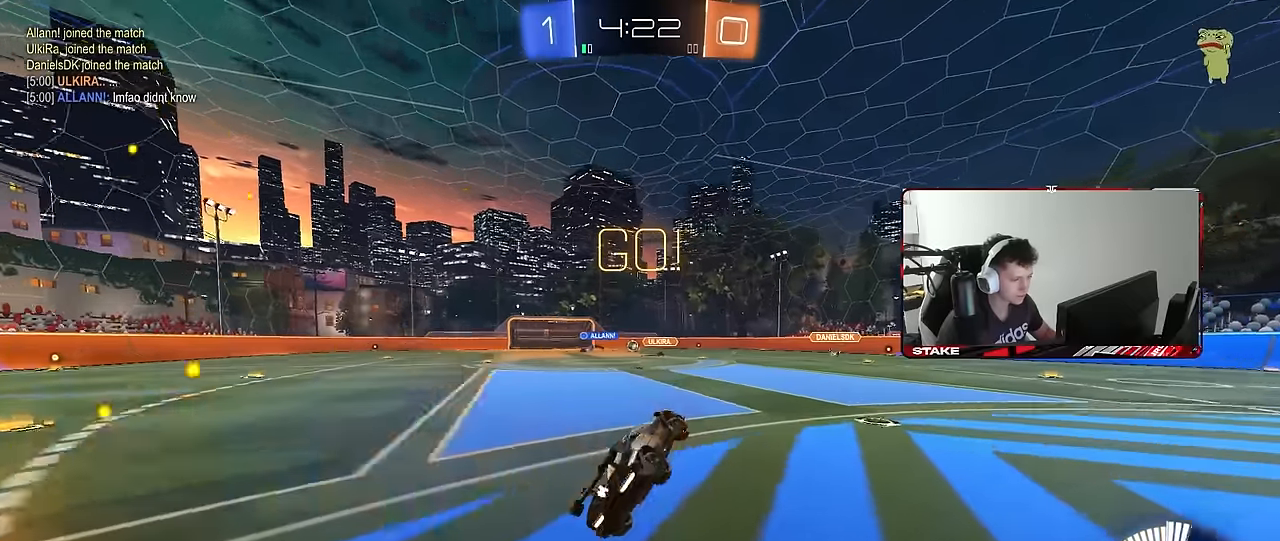
{"keys": ["w"], "mouse": [], "mouse_move": "still", "events": [[17, "s", "up"], [67, "d", "up"], [233, "w", "down"]]}
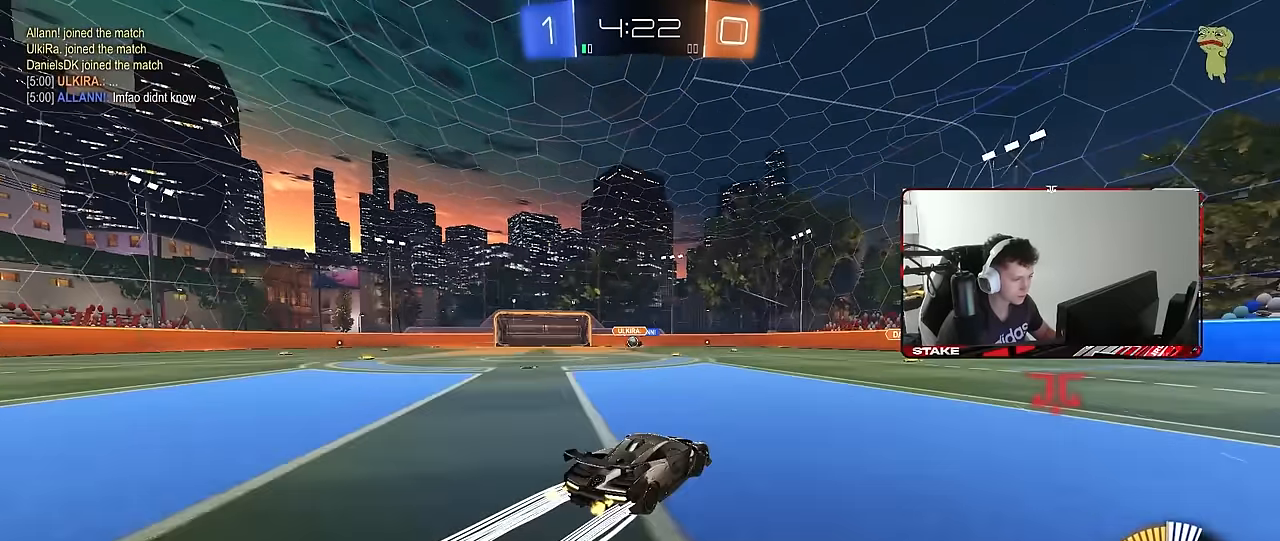
{"keys": ["a", "w"], "mouse": [], "mouse_move": "still", "events": [[167, "a", "down"], [317, "a", "up"], [500, "a", "down"]]}
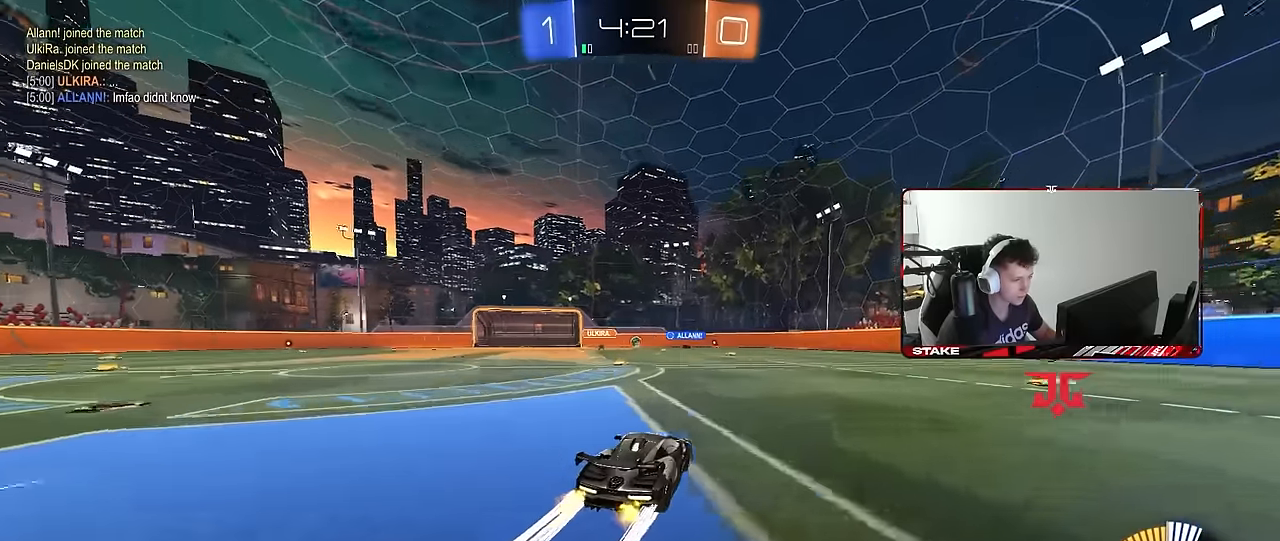
{"keys": ["d"], "mouse": [], "mouse_move": "still", "events": [[367, "a", "up"], [367, "w", "up"], [467, "d", "down"]]}
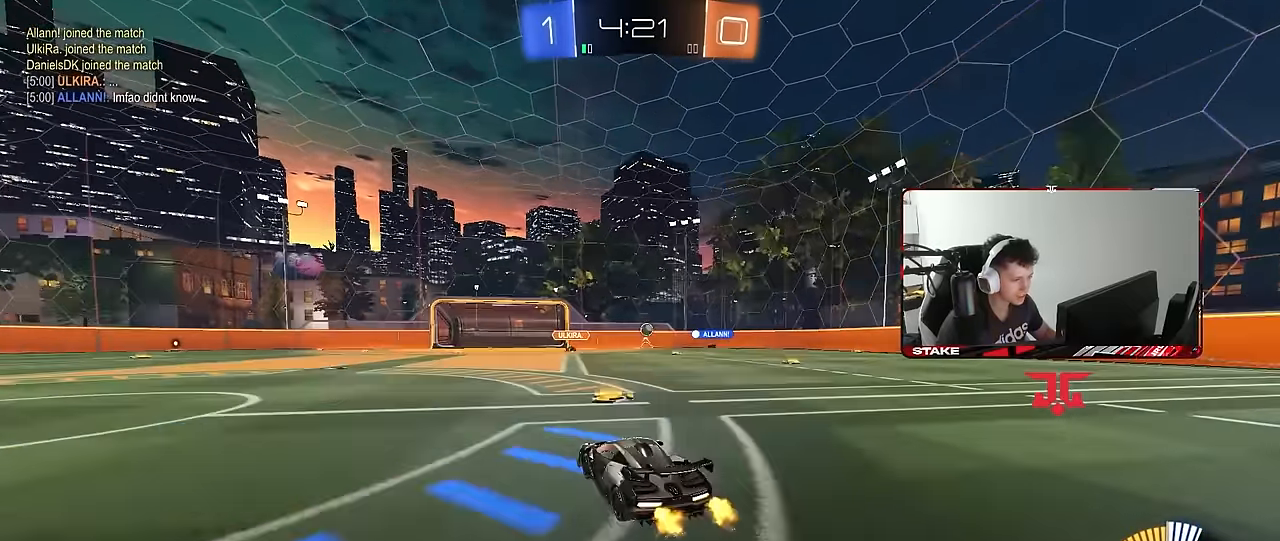
{"keys": ["w"], "mouse": [], "mouse_move": "still", "events": [[117, "d", "up"], [200, "a", "down"], [200, "w", "down"], [400, "a", "up"]]}
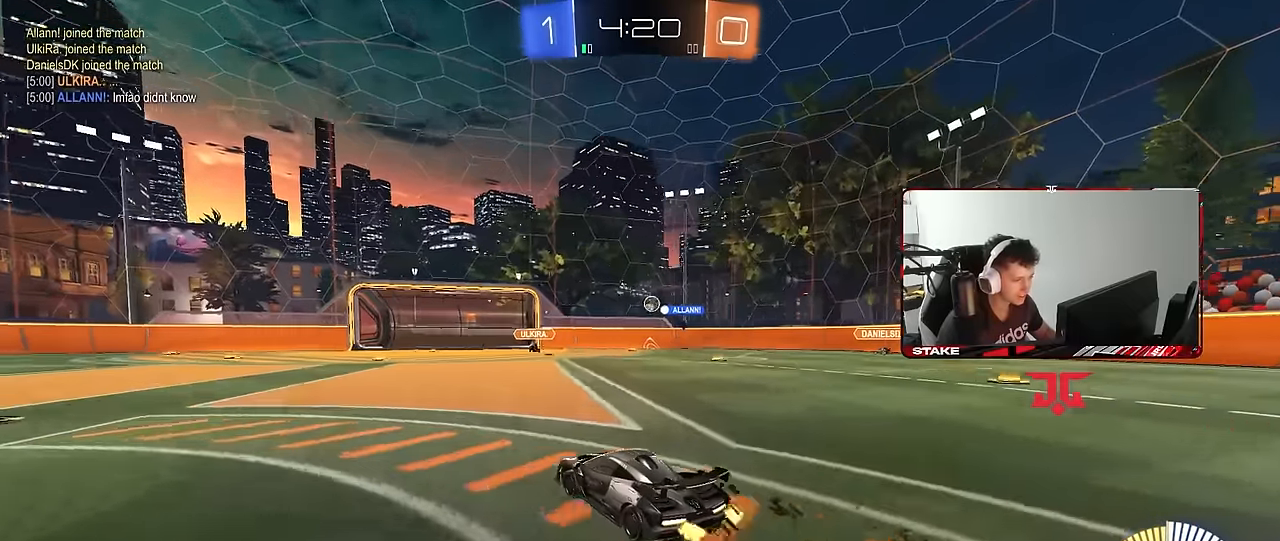
{"keys": [], "mouse": [], "mouse_move": "still", "events": [[117, "d", "down"], [217, "d", "up"], [500, "w", "up"]]}
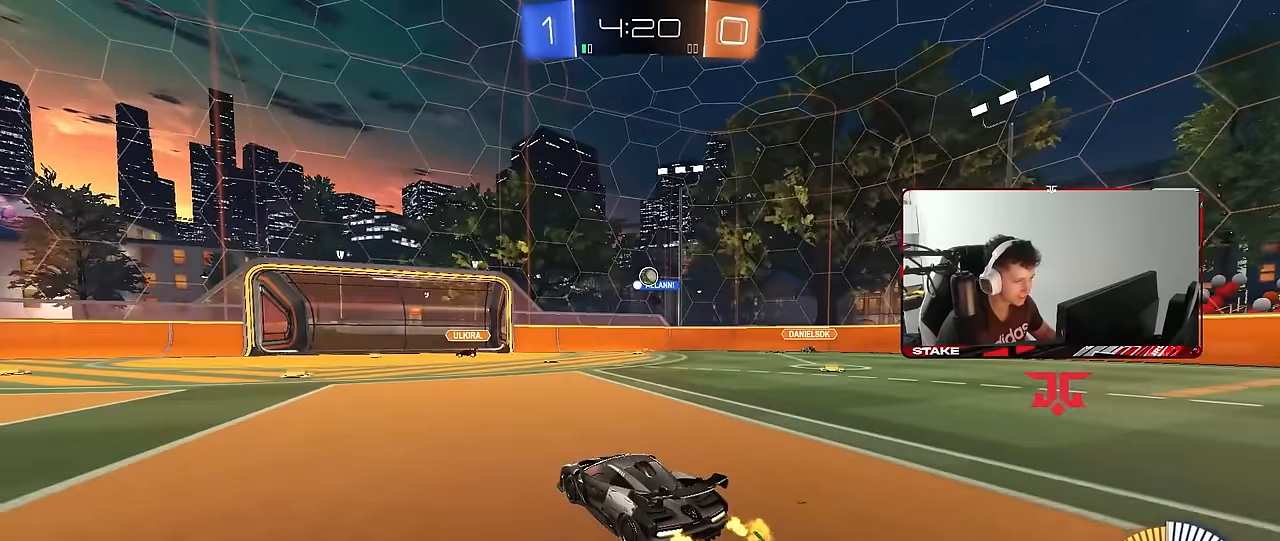
{"keys": ["d", "w"], "mouse": [], "mouse_move": "still", "events": [[100, "a", "down"], [100, "s", "down"], [133, "d", "down"], [183, "d", "up"], [233, "a", "up"], [283, "d", "down"], [283, "s", "up"], [367, "w", "down"]]}
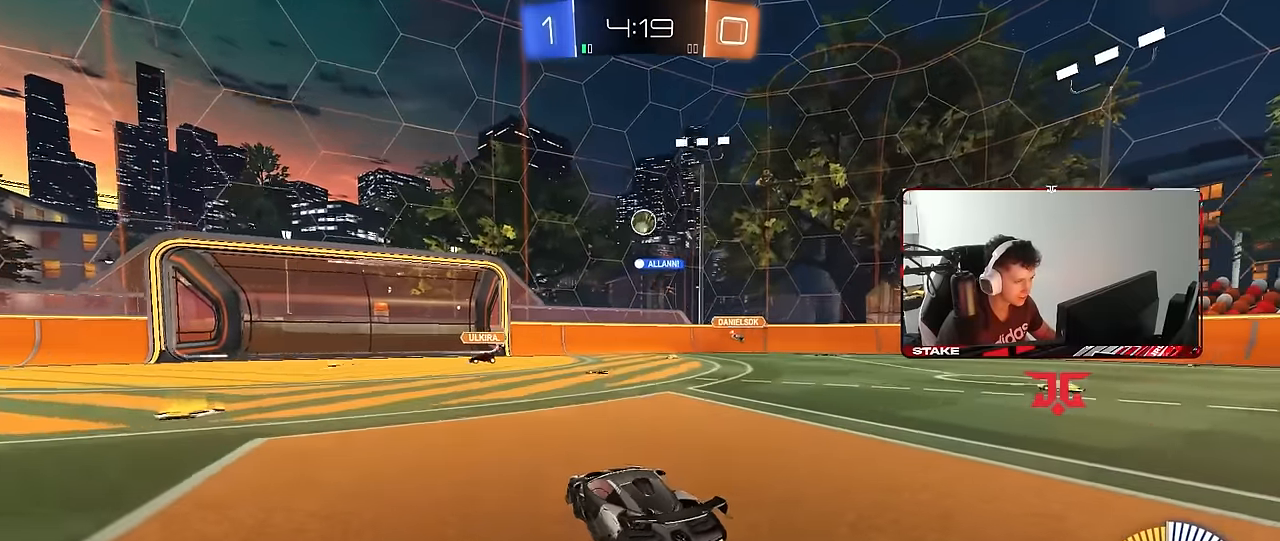
{"keys": ["a", "w"], "mouse": [], "mouse_move": "still", "events": [[17, "a", "down"], [17, "d", "up"], [67, "w", "up"], [150, "s", "down"], [300, "s", "up"], [433, "w", "down"]]}
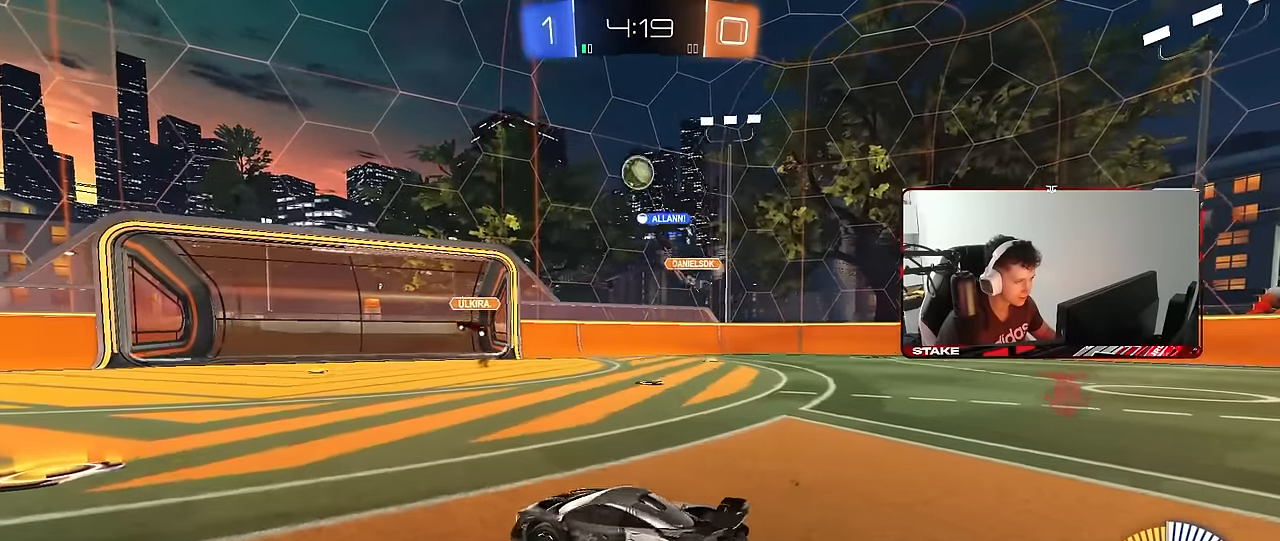
{"keys": [], "mouse": [], "mouse_move": "still", "events": [[267, "a", "up"], [317, "d", "down"], [400, "w", "up"], [450, "d", "up"]]}
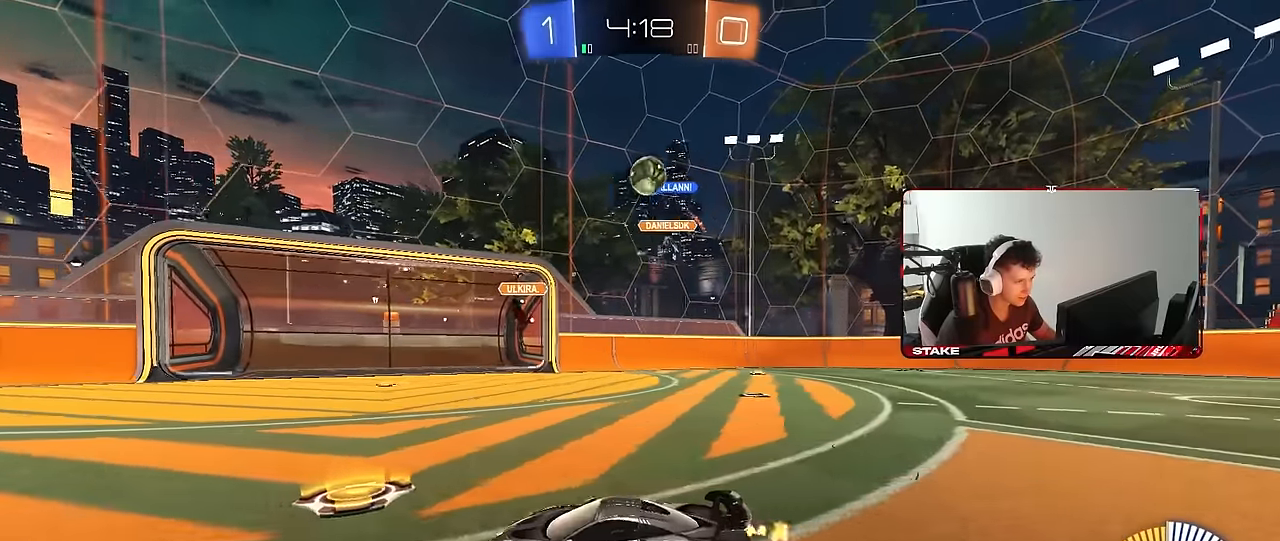
{"keys": ["a", "w"], "mouse": [], "mouse_move": "still", "events": [[50, "a", "down"], [50, "w", "down"]]}
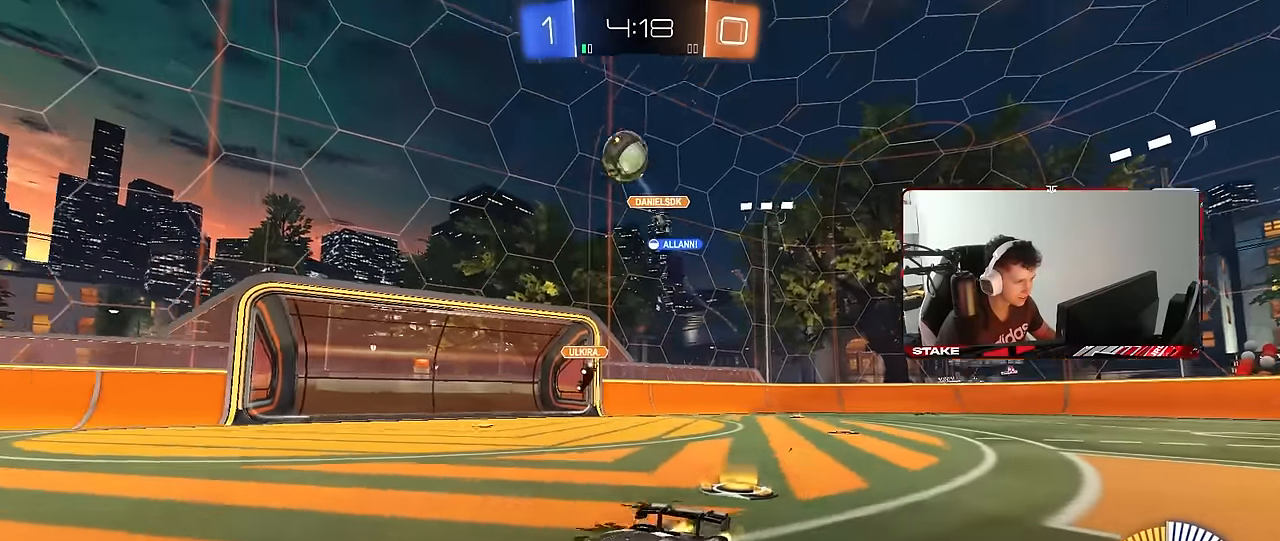
{"keys": ["d", "w"], "mouse": ["left", "right"], "mouse_move": "still", "events": [[67, "a", "up"], [117, "d", "down"], [117, "mouse_left", "down"], [250, "a", "down"], [250, "d", "up"], [250, "mouse_left", "up"], [433, "a", "up"], [433, "d", "down"], [483, "mouse_left", "down"], [483, "mouse_right", "down"]]}
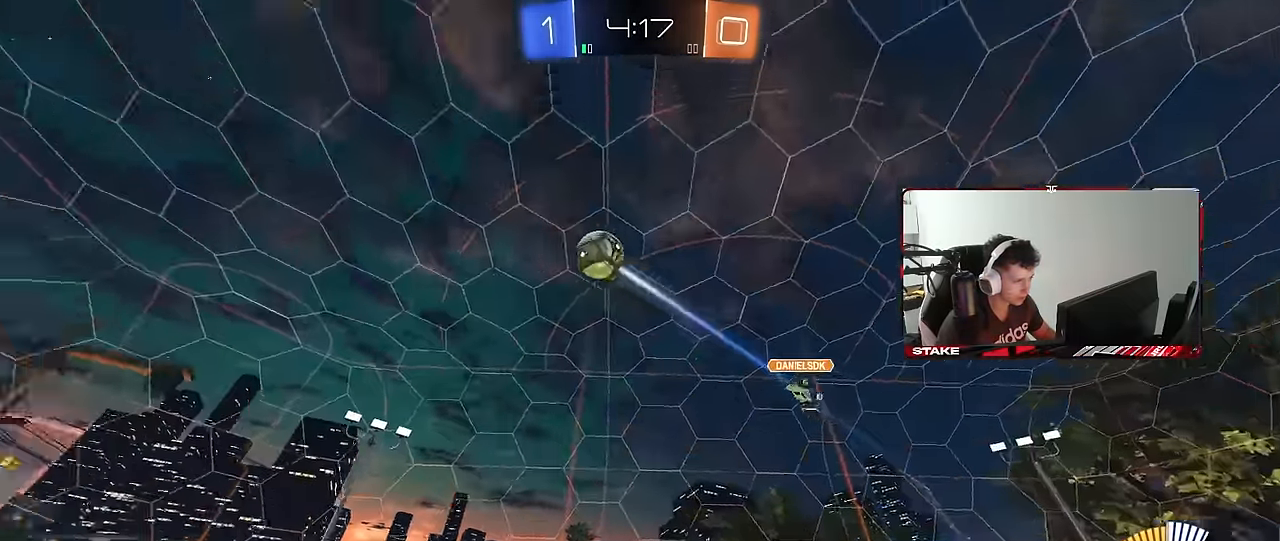
{"keys": [], "mouse": [], "mouse_move": "still", "events": [[83, "d", "up"], [83, "mouse_right", "up"], [167, "mouse_right", "down"], [167, "w", "up"], [267, "mouse_left", "up"], [267, "mouse_right", "up"], [317, "space", "down"], [450, "a", "down"], [500, "a", "up"], [500, "space", "up"]]}
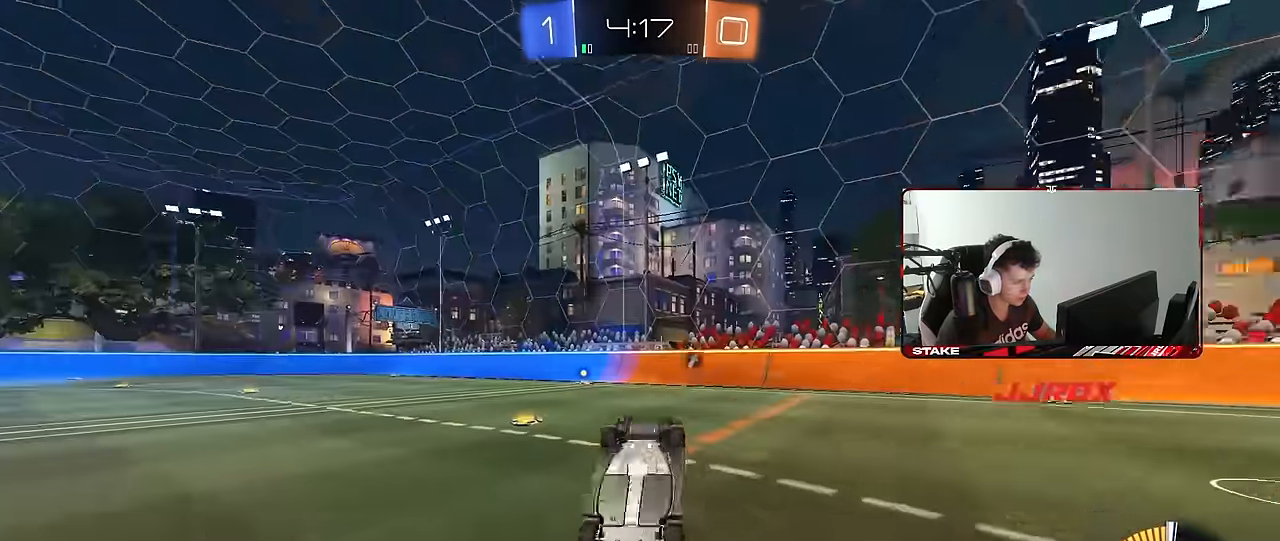
{"keys": [], "mouse": [], "mouse_move": "still", "events": [[100, "a", "down"], [183, "d", "down"], [233, "a", "up"], [233, "shift", "down"], [283, "d", "up"], [333, "shift", "up"], [333, "space", "down"], [467, "space", "up"]]}
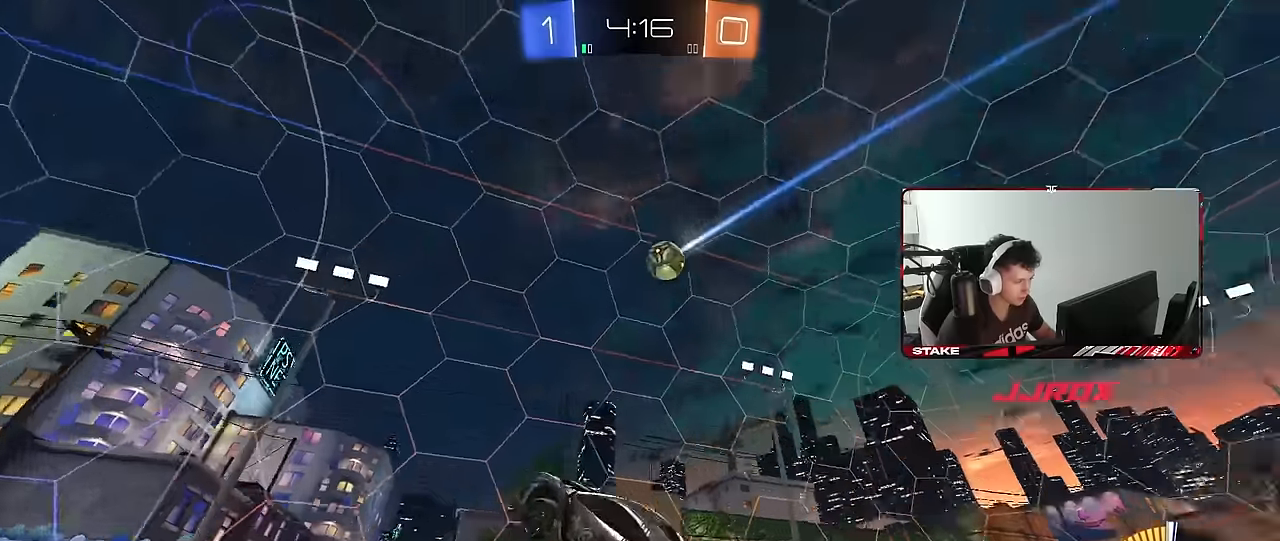
{"keys": ["w"], "mouse": ["left"], "mouse_move": "still", "events": [[17, "a", "down"], [117, "a", "up"], [200, "mouse_left", "down"], [200, "w", "down"]]}
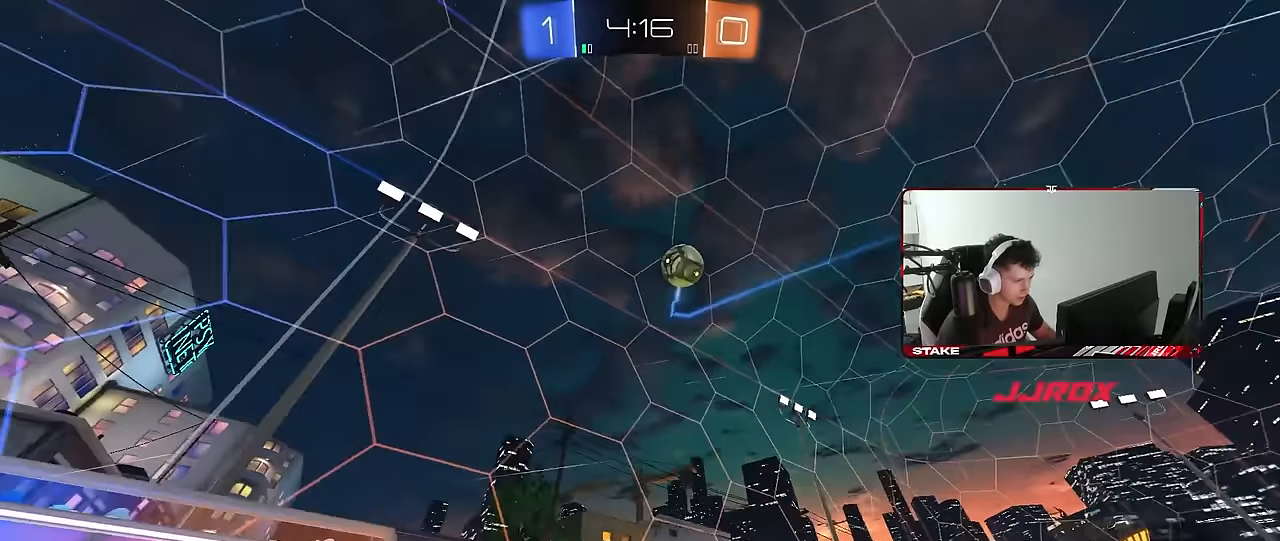
{"keys": ["a", "w"], "mouse": ["left"], "mouse_move": "still", "events": [[33, "mouse_left", "up"], [133, "a", "down"], [133, "shift", "down"], [167, "mouse_left", "down"], [217, "shift", "up"]]}
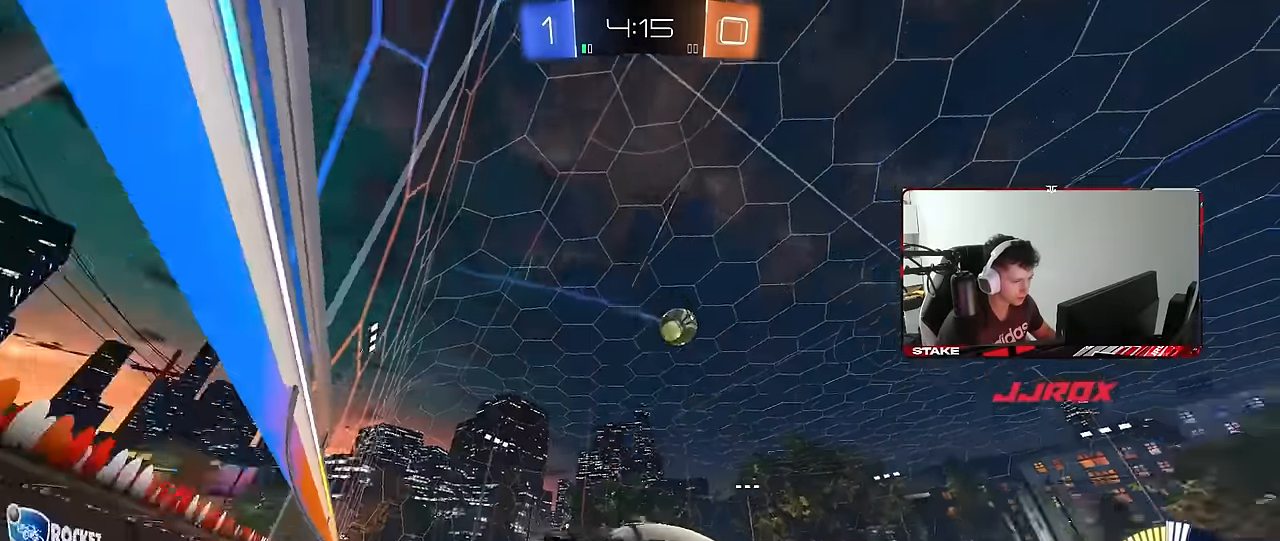
{"keys": ["w"], "mouse": ["left"], "mouse_move": "still", "events": [[367, "mouse_left", "up"], [467, "a", "up"], [467, "mouse_left", "down"]]}
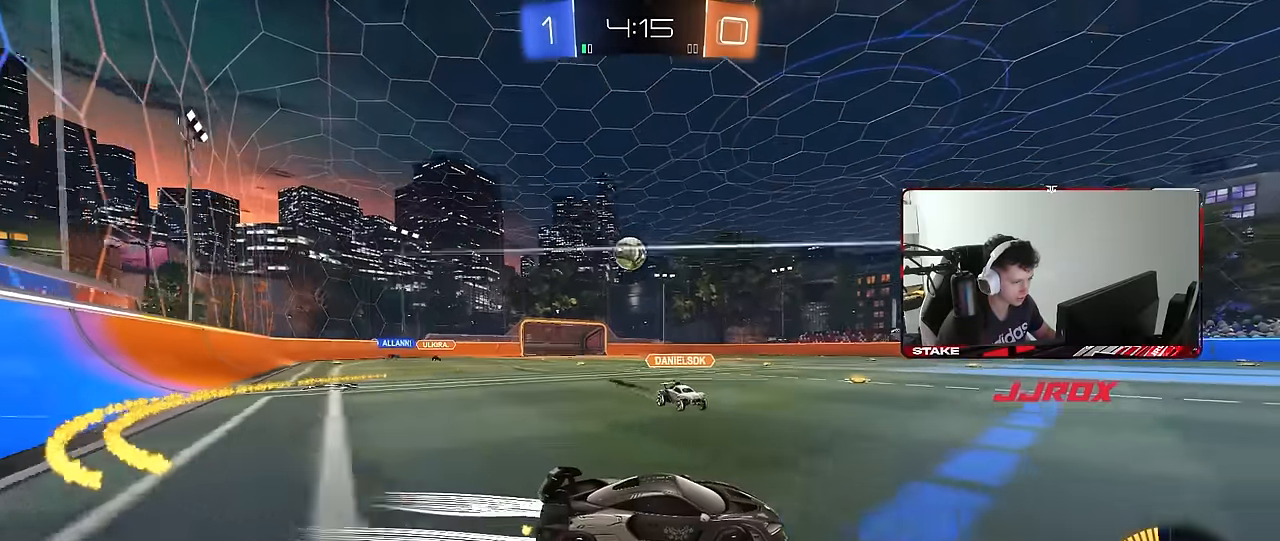
{"keys": ["a", "w"], "mouse": ["left"], "mouse_move": "still", "events": [[117, "d", "down"], [300, "d", "up"], [483, "a", "down"]]}
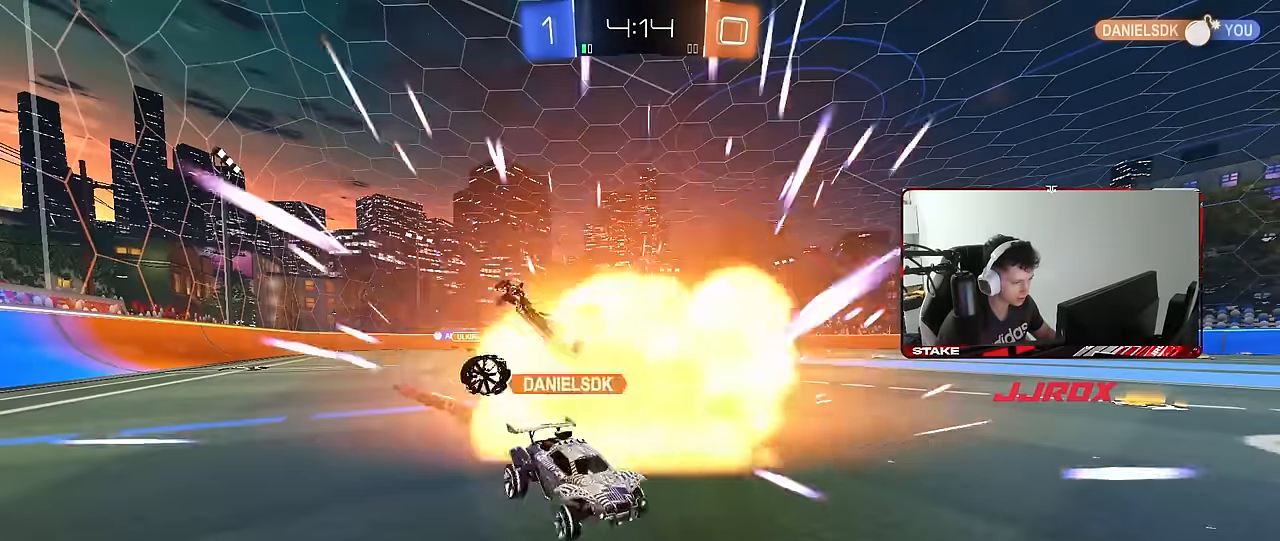
{"keys": [], "mouse": [], "mouse_move": "still", "events": [[33, "shift", "down"], [117, "shift", "up"], [167, "a", "up"], [167, "mouse_left", "up"], [167, "w", "up"]]}
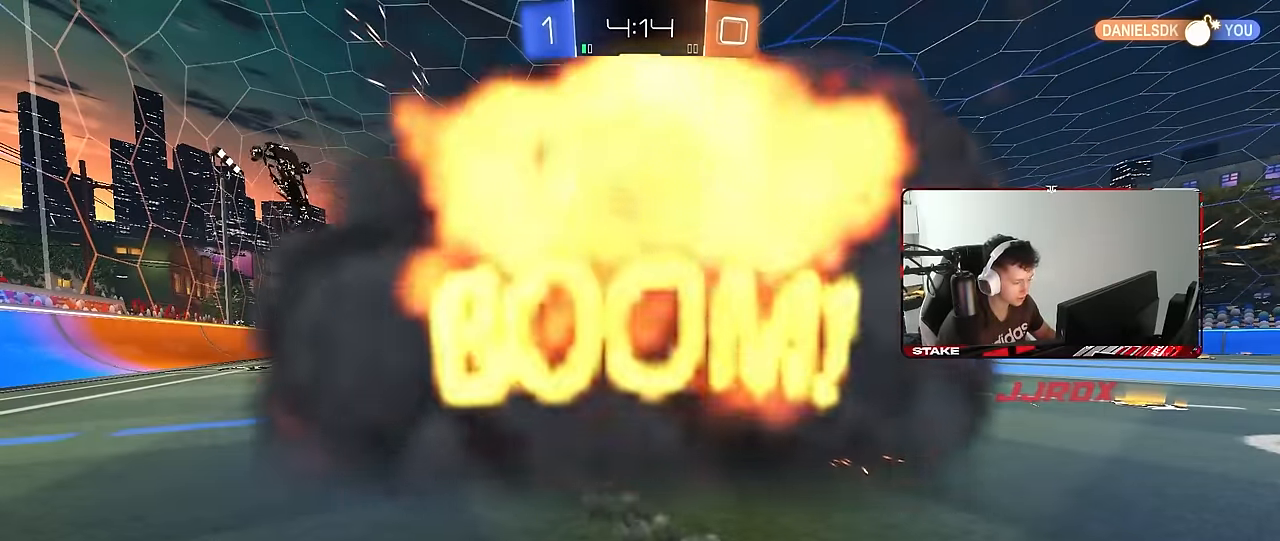
{"keys": [], "mouse": [], "mouse_move": "still", "events": []}
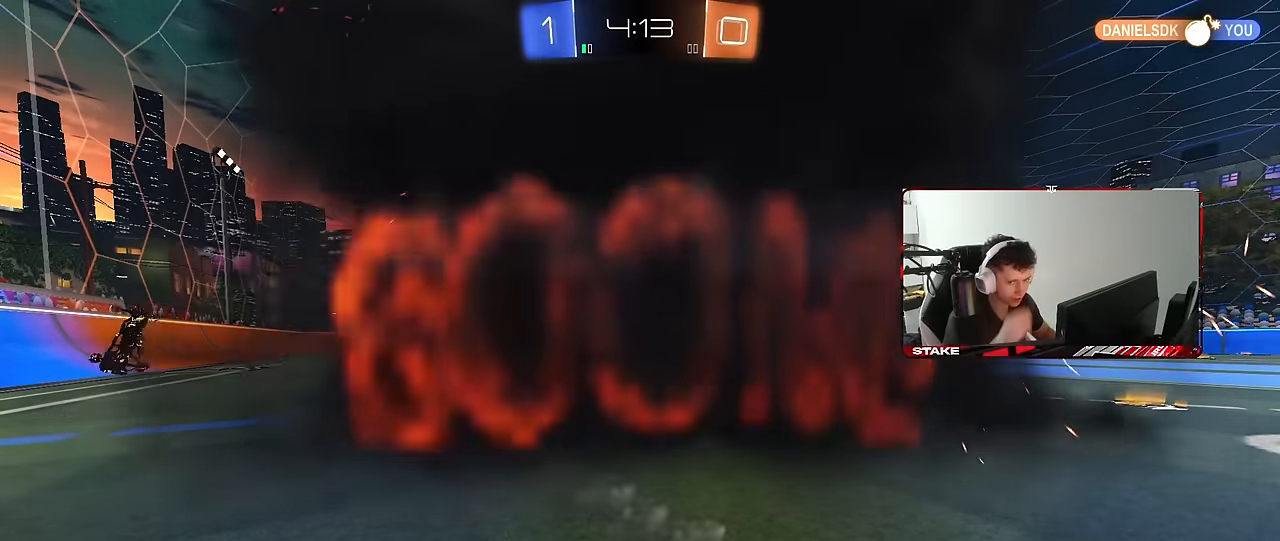
{"keys": [], "mouse": [], "mouse_move": "still", "events": []}
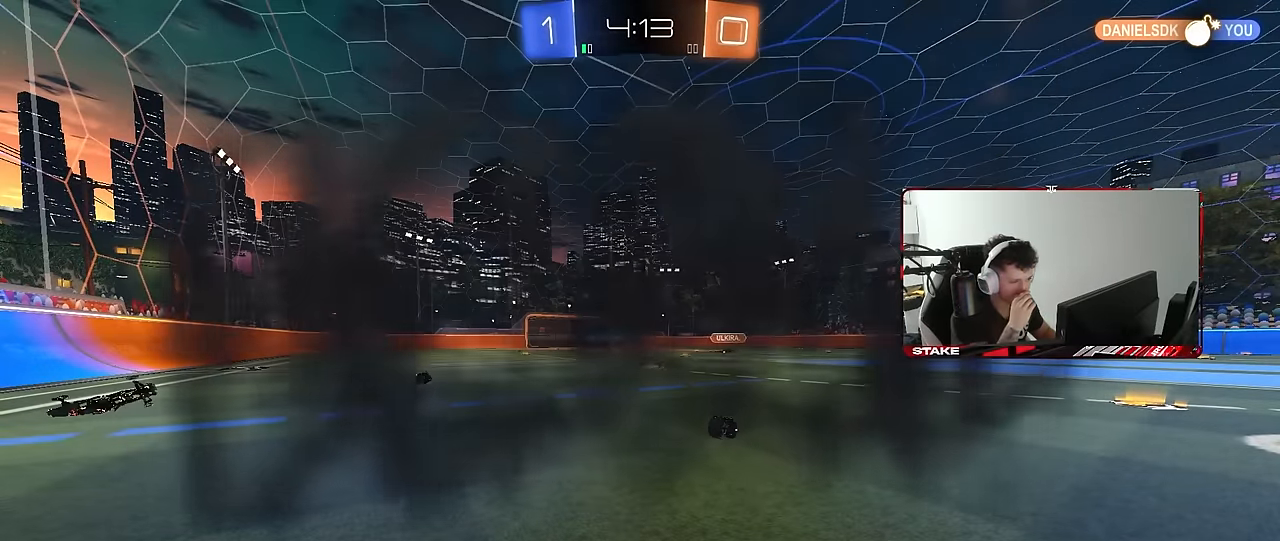
{"keys": [], "mouse": [], "mouse_move": "still", "events": []}
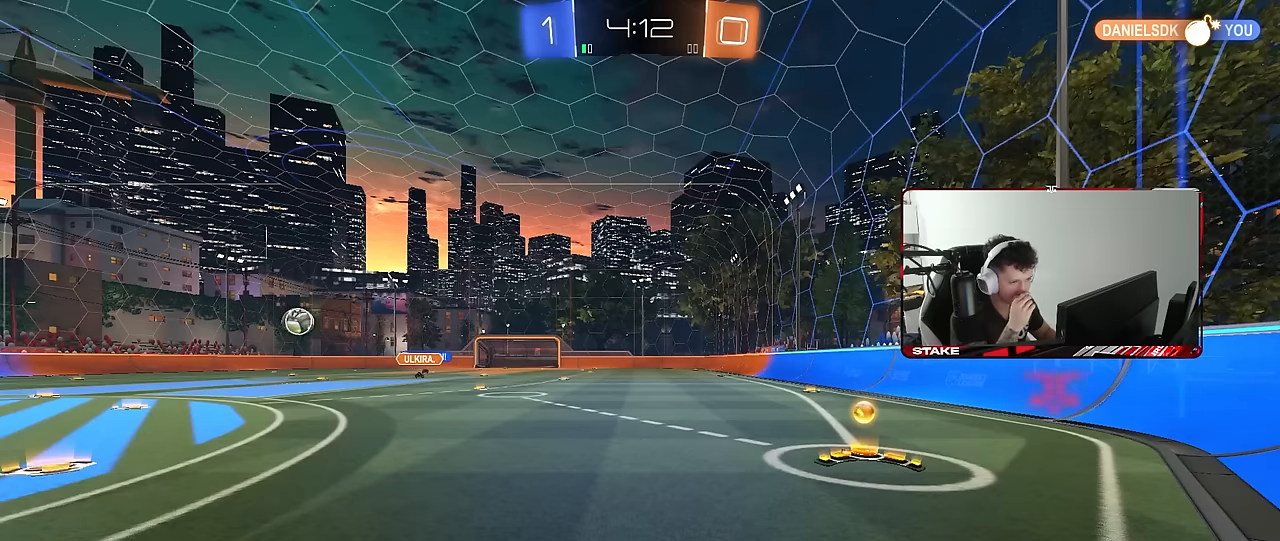
{"keys": ["a", "w"], "mouse": [], "mouse_move": "still", "events": [[183, "w", "down"], [367, "a", "down"]]}
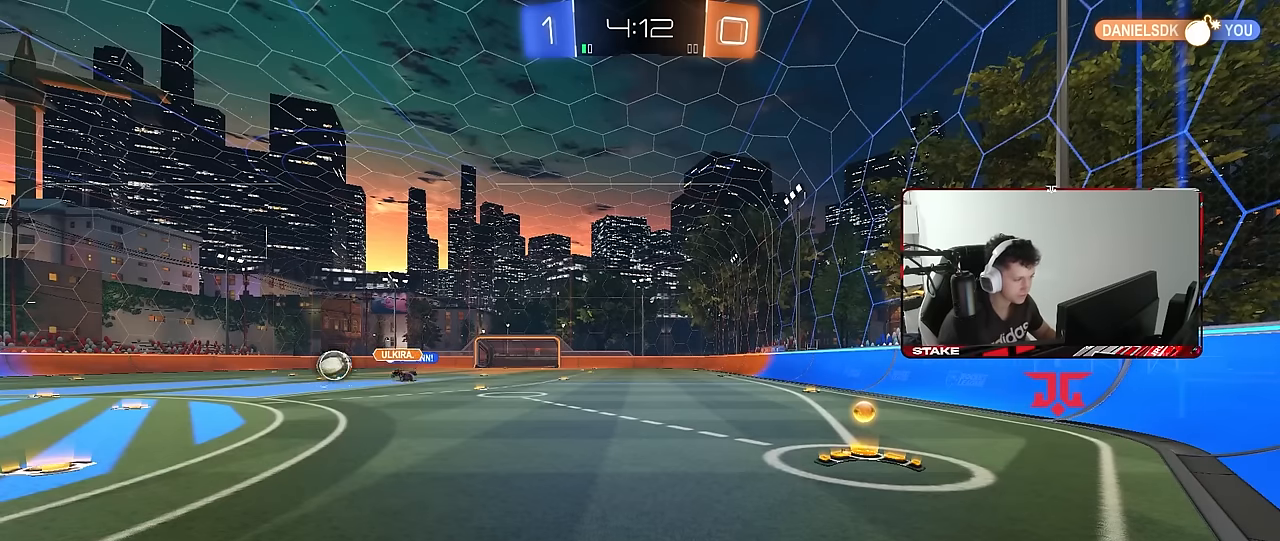
{"keys": ["w"], "mouse": [], "mouse_move": "still", "events": [[483, "a", "up"]]}
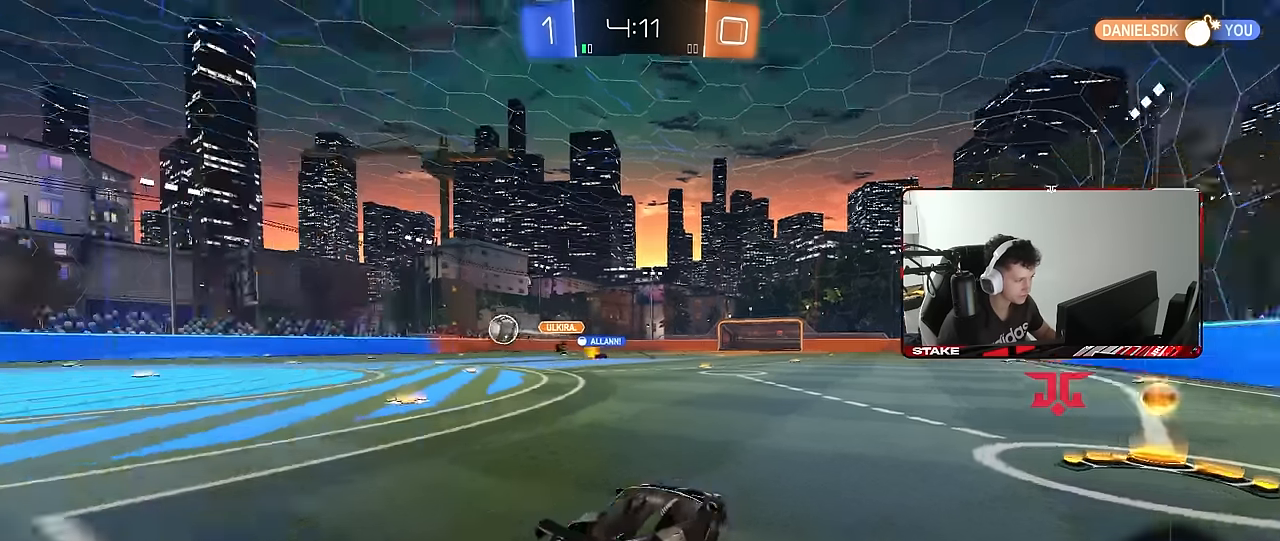
{"keys": ["a", "w"], "mouse": [], "mouse_move": "still", "events": [[167, "a", "down"]]}
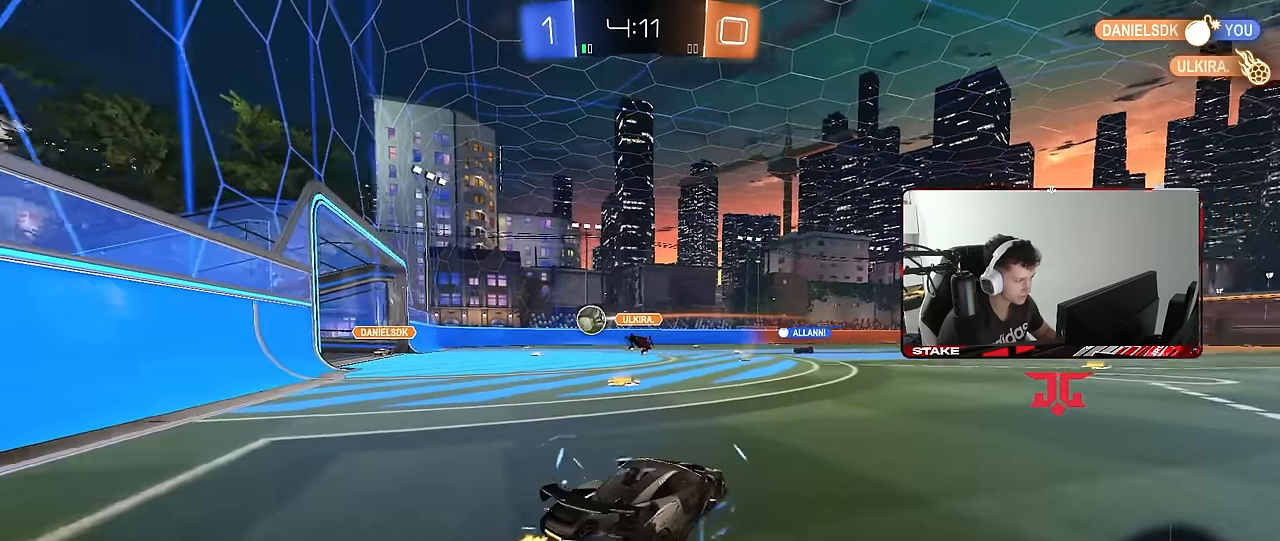
{"keys": ["w"], "mouse": [], "mouse_move": "still", "events": [[283, "a", "up"]]}